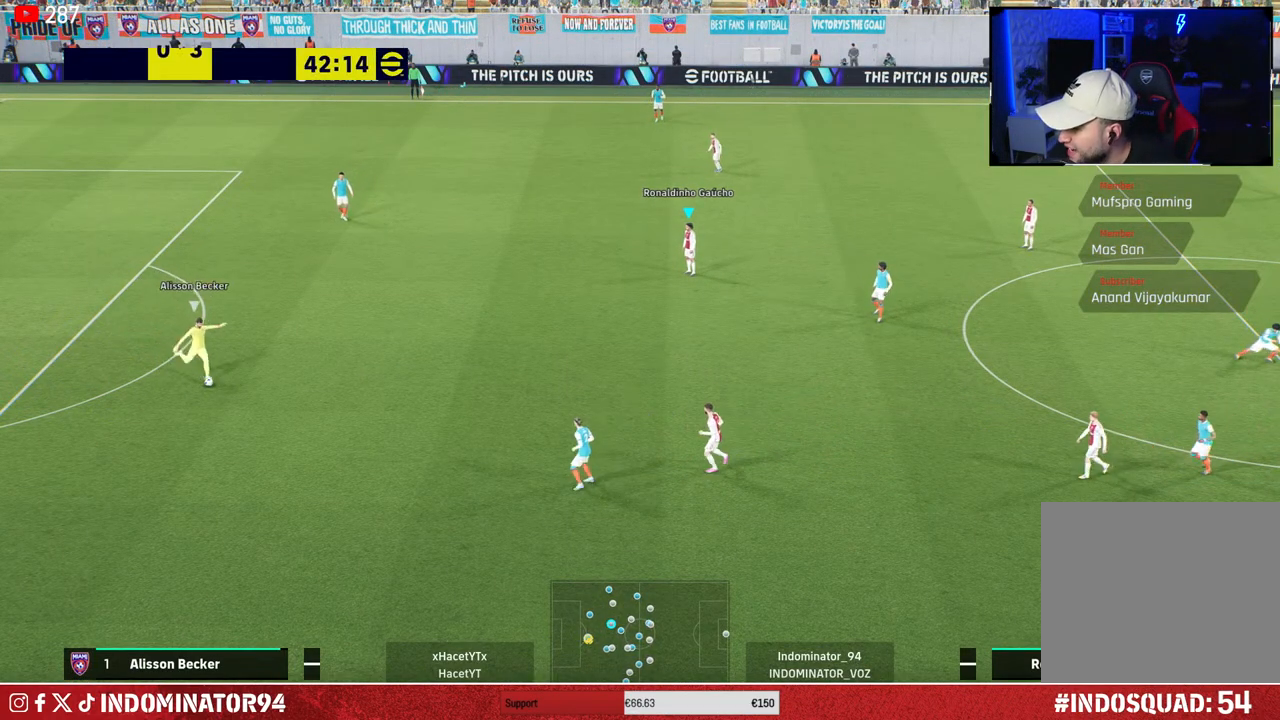
Gameplay with a controller (PlayStation layout); each line is a JSON object with the inputs held at the frame after it. "events" lists button and stick changes between this image and that frame as [ms after this image, input, new state], when the widget could be followed in between.
{"buttons": ["R1"], "left_stick": "down-left", "right_stick": "center", "events": [[100, "left_stick", "down-left"], [483, "R1", "down"]]}
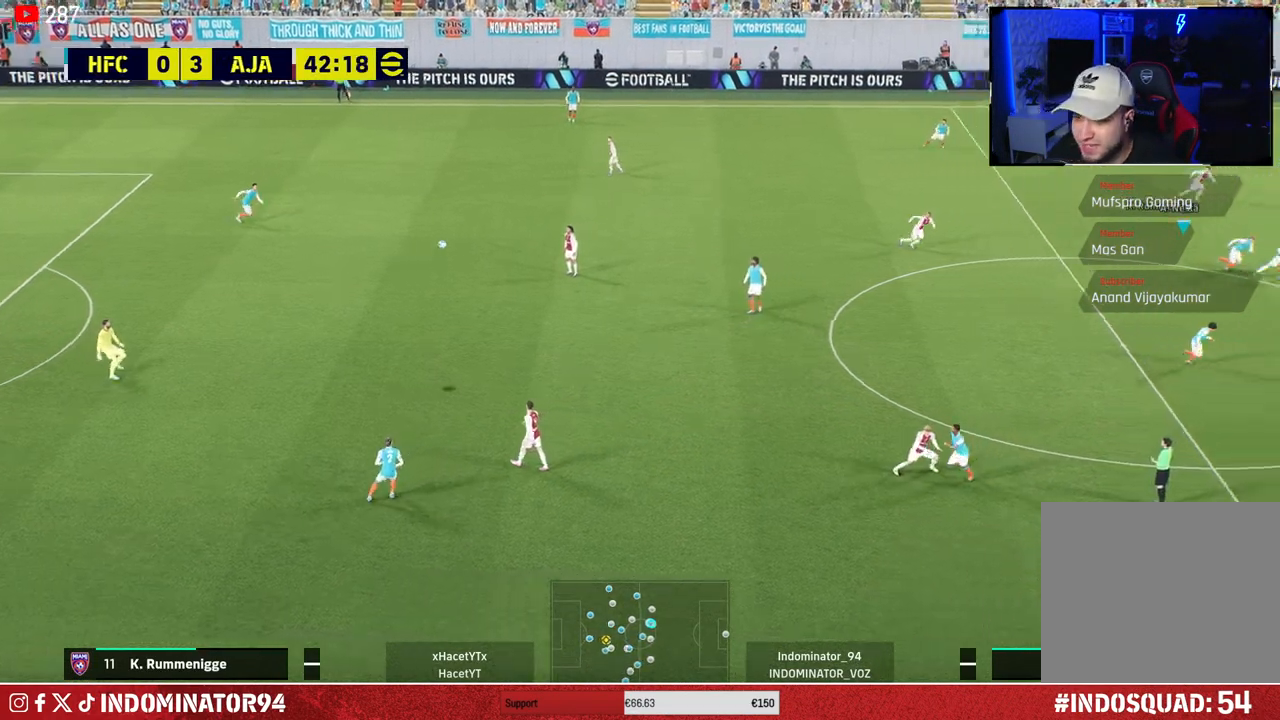
{"buttons": ["R1"], "left_stick": "down-right", "right_stick": "center", "events": [[150, "left_stick", "left"], [450, "left_stick", "down-right"]]}
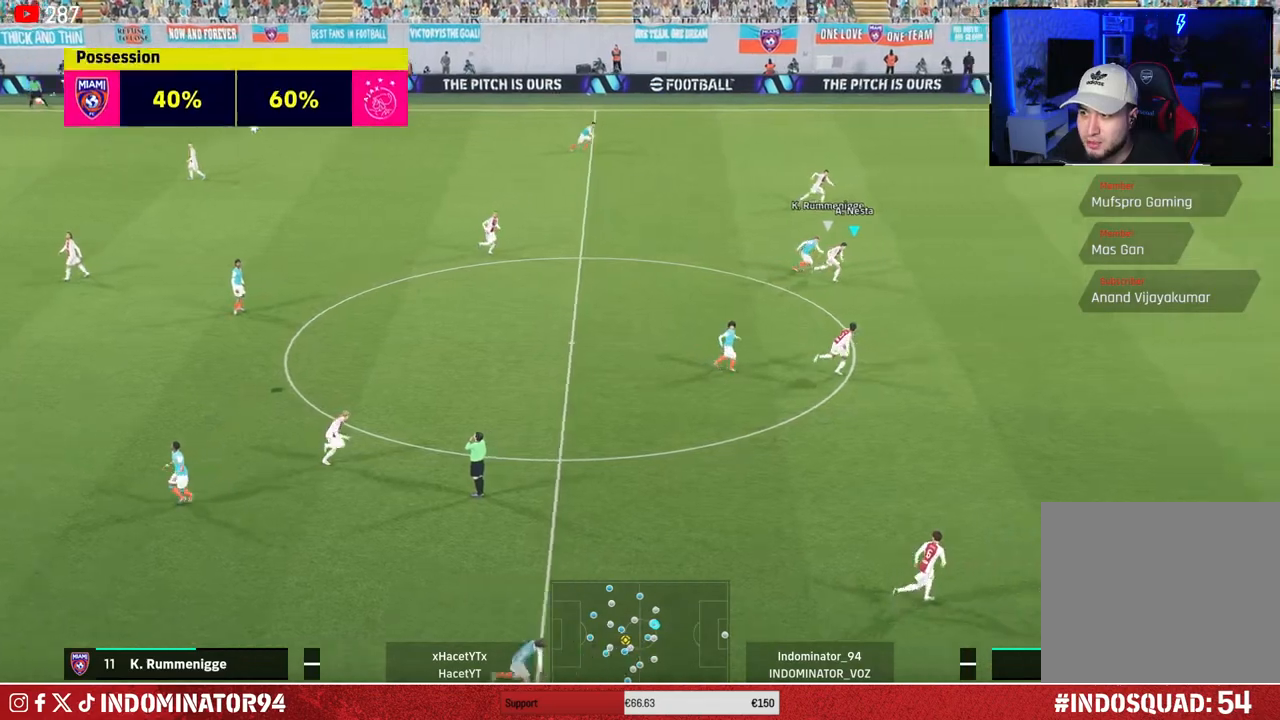
{"buttons": ["R1"], "left_stick": "down-right", "right_stick": "center", "events": []}
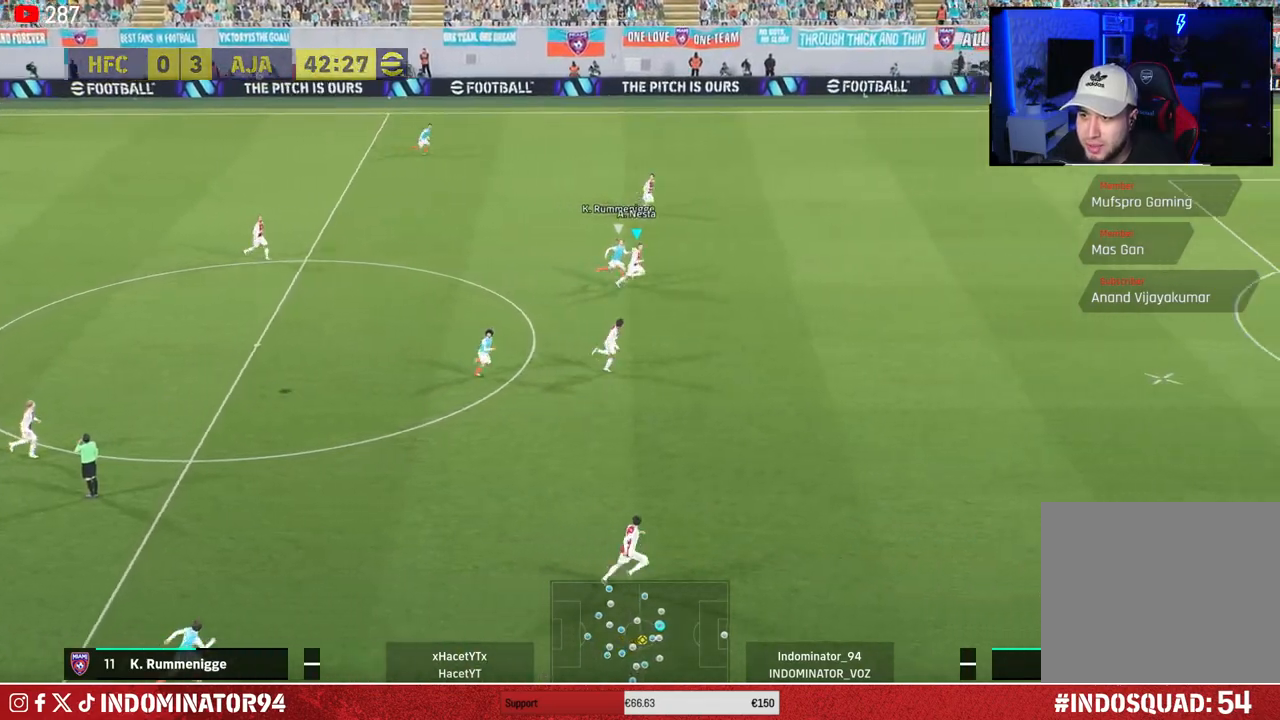
{"buttons": ["R1"], "left_stick": "down-right", "right_stick": "center", "events": []}
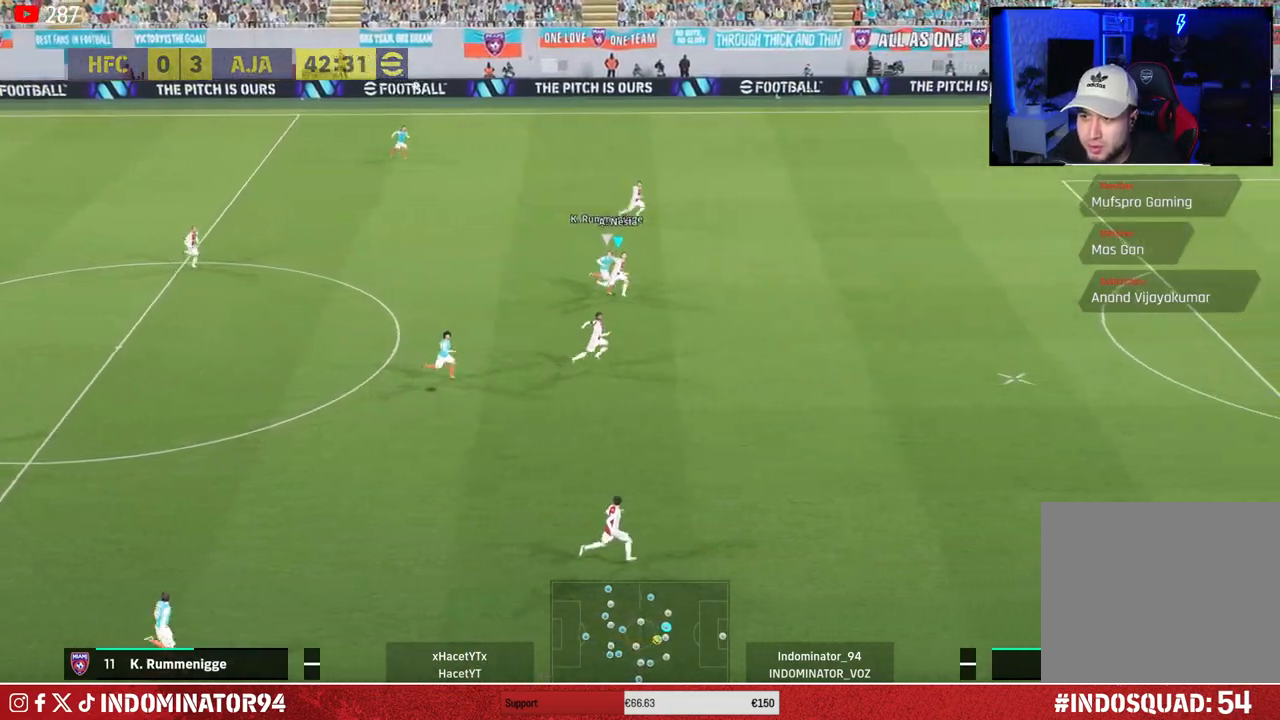
{"buttons": ["R1"], "left_stick": "down-right", "right_stick": "center", "events": []}
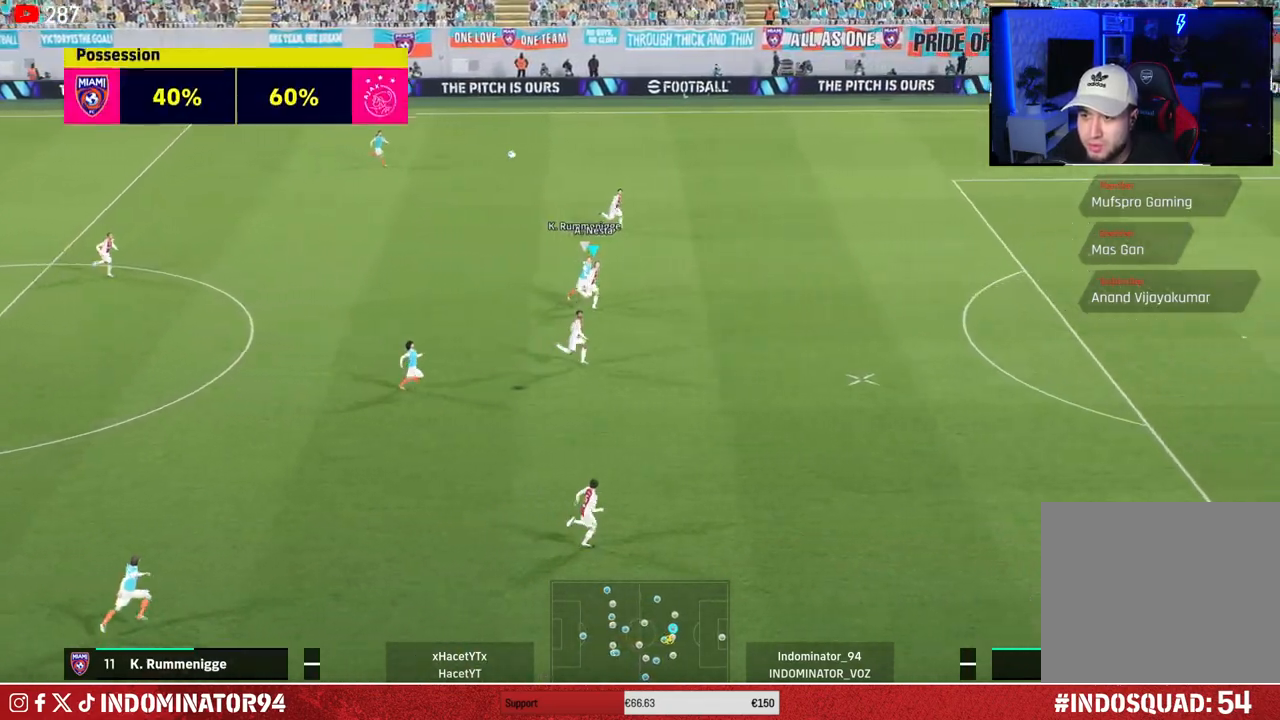
{"buttons": ["R1"], "left_stick": "right", "right_stick": "center", "events": [[400, "left_stick", "right"]]}
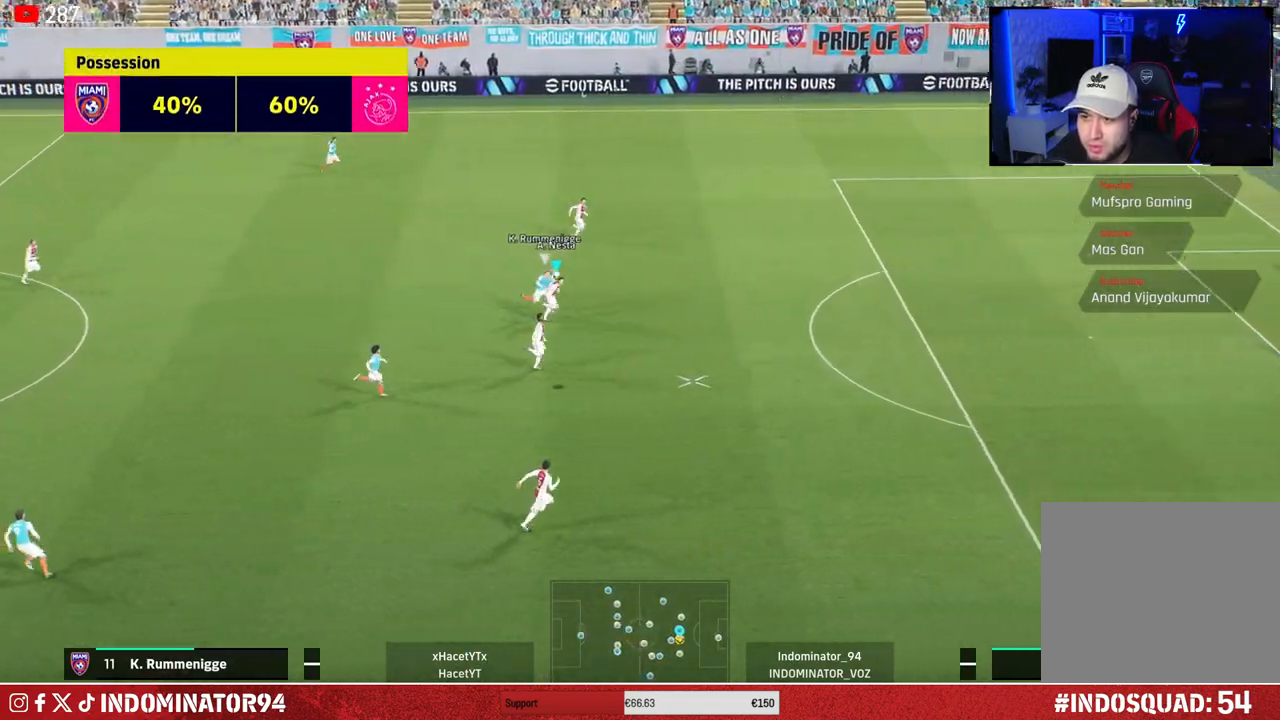
{"buttons": ["R1"], "left_stick": "right", "right_stick": "center", "events": []}
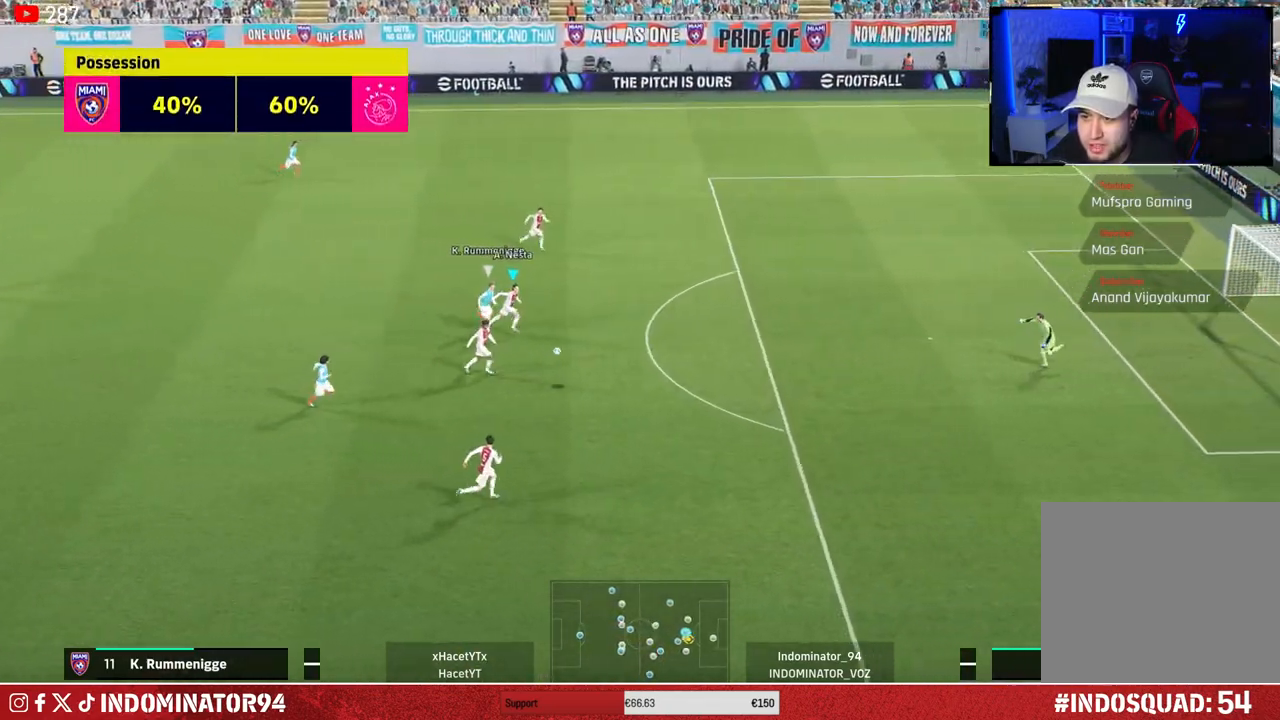
{"buttons": [], "left_stick": "down-right", "right_stick": "center", "events": [[200, "left_stick", "down-right"], [317, "R1", "up"]]}
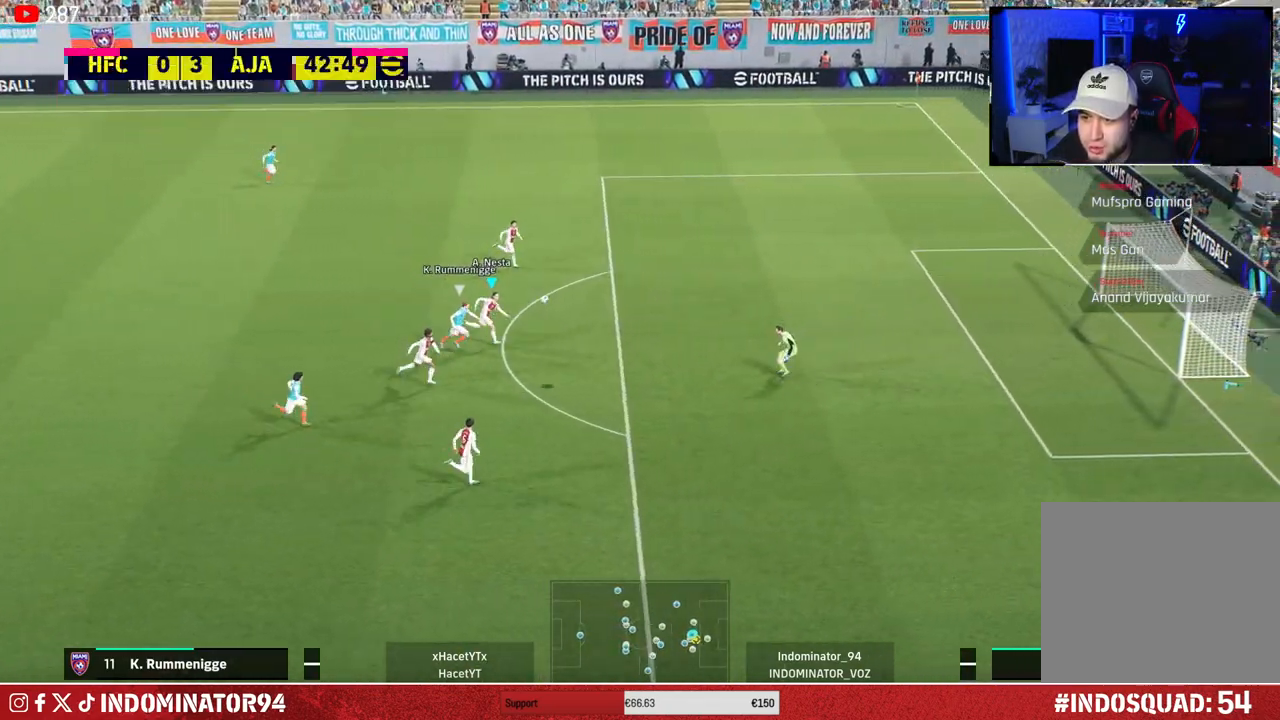
{"buttons": [], "left_stick": "left", "right_stick": "center", "events": [[167, "left_stick", "down-left"], [283, "left_stick", "left"]]}
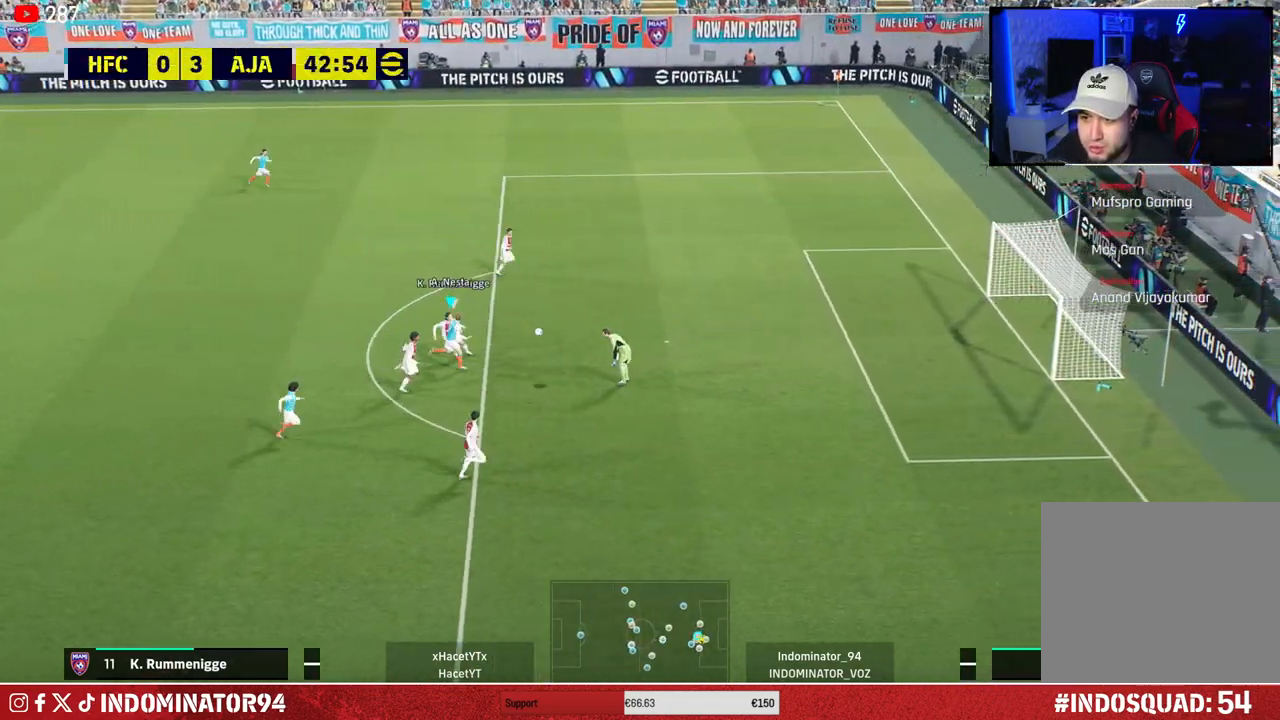
{"buttons": [], "left_stick": "left", "right_stick": "center", "events": [[183, "left_stick", "center"], [383, "left_stick", "left"]]}
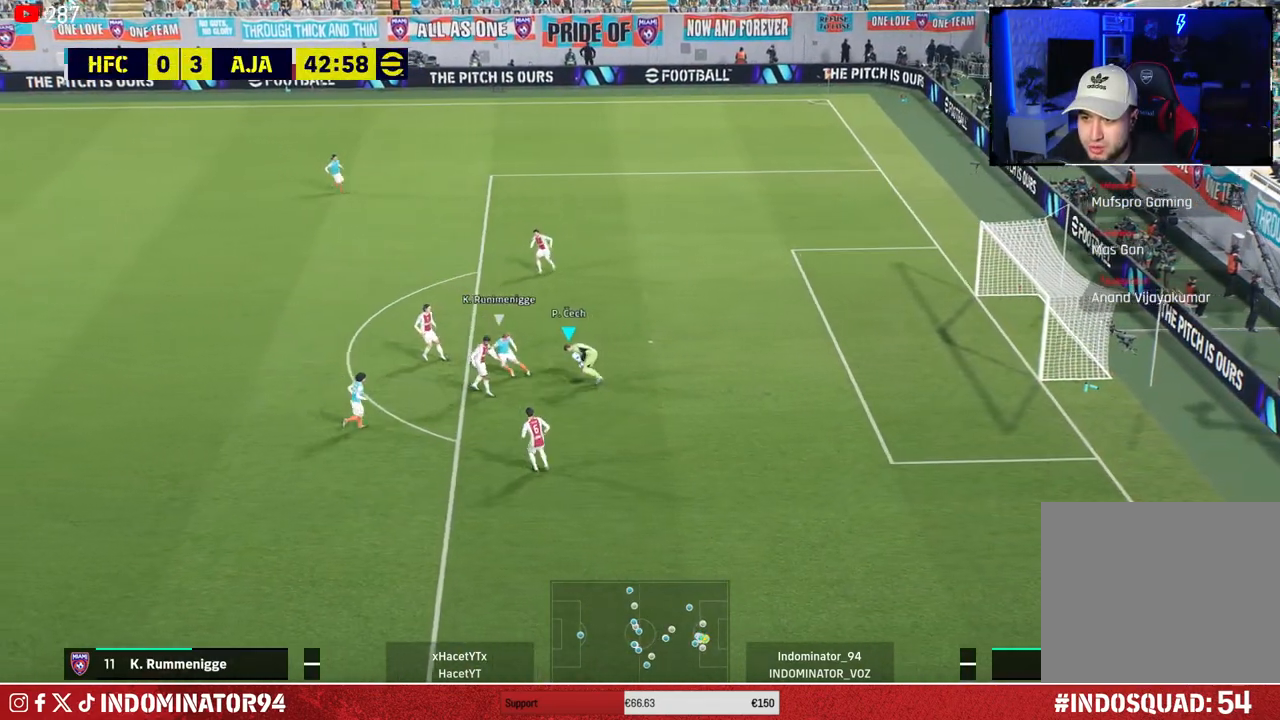
{"buttons": [], "left_stick": "up-right", "right_stick": "center", "events": [[333, "left_stick", "up"], [417, "left_stick", "up-right"]]}
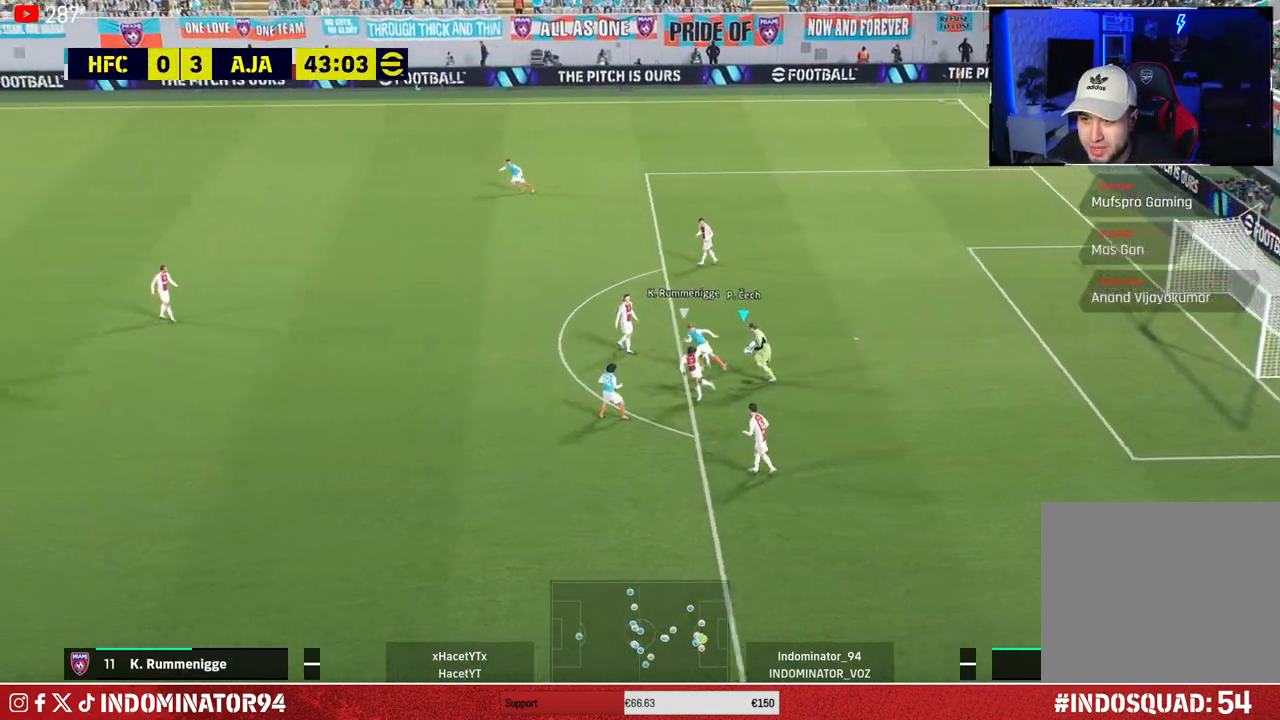
{"buttons": [], "left_stick": "center", "right_stick": "center", "events": [[33, "left_stick", "right"], [250, "left_stick", "center"]]}
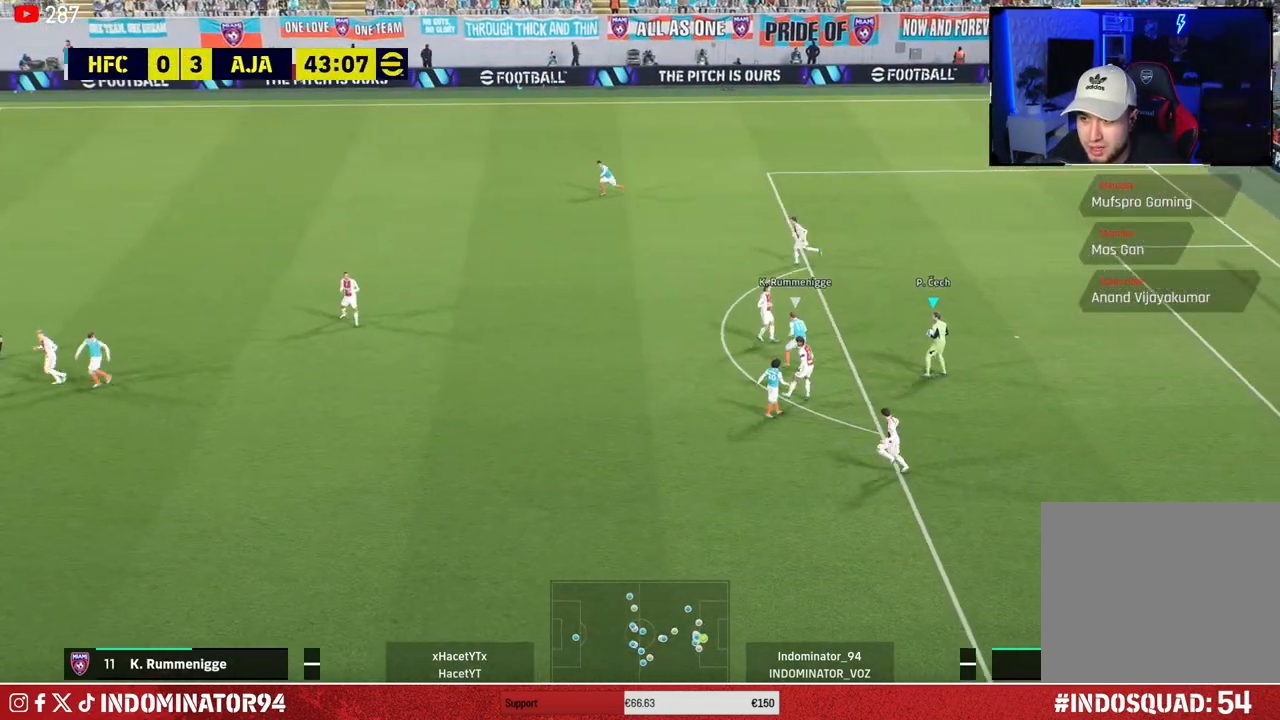
{"buttons": [], "left_stick": "center", "right_stick": "center", "events": [[117, "R1", "down"], [200, "R1", "up"], [300, "R1", "down"], [367, "R1", "up"]]}
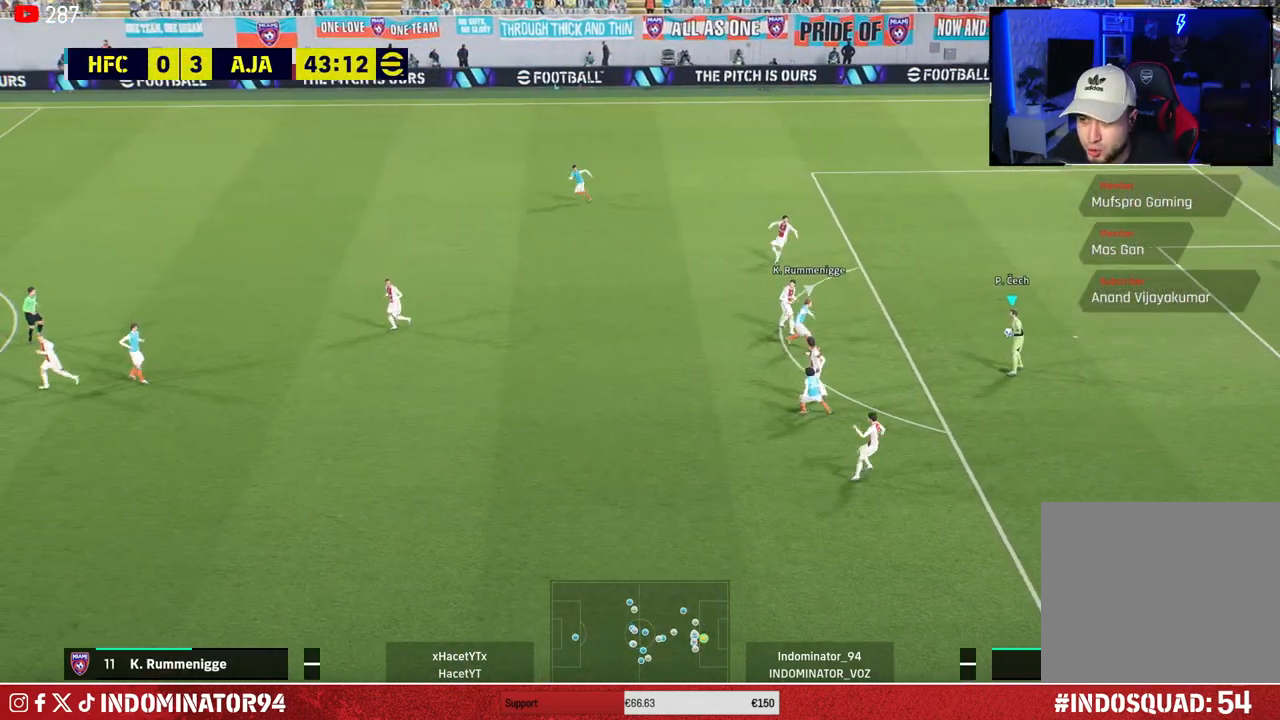
{"buttons": [], "left_stick": "down", "right_stick": "center", "events": [[133, "left_stick", "down"]]}
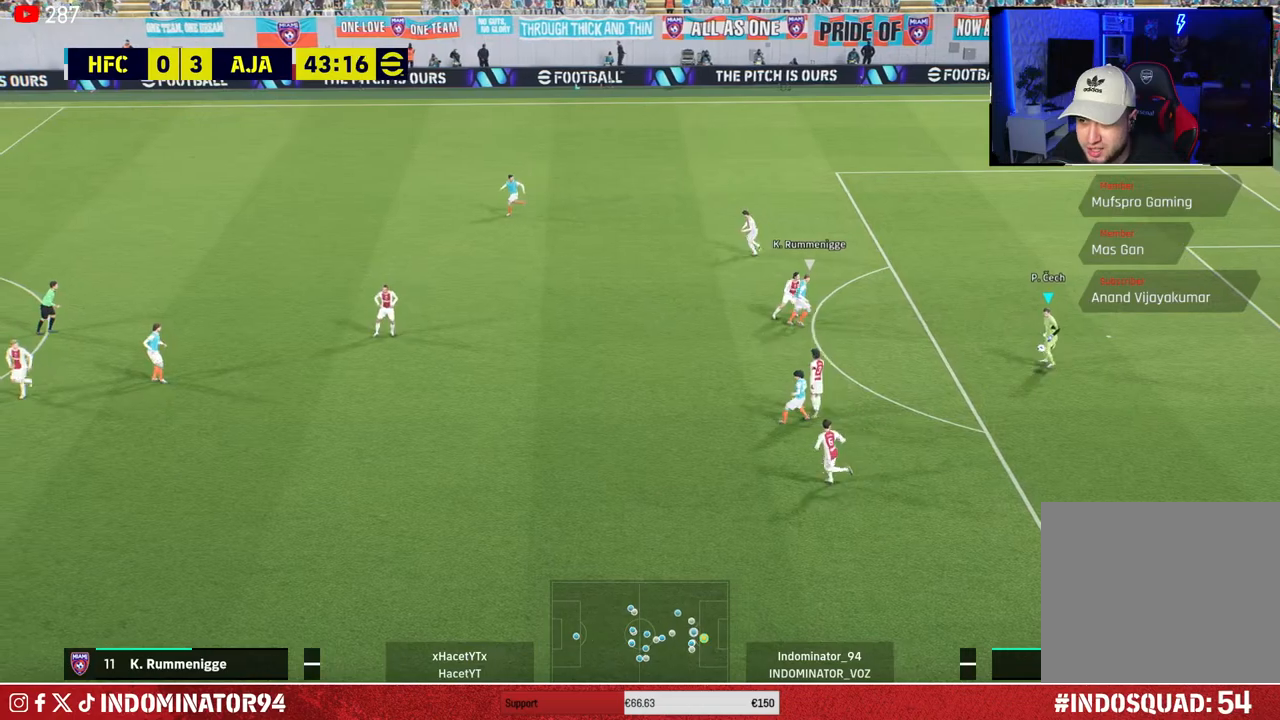
{"buttons": [], "left_stick": "down-left", "right_stick": "center", "events": [[100, "left_stick", "down-left"]]}
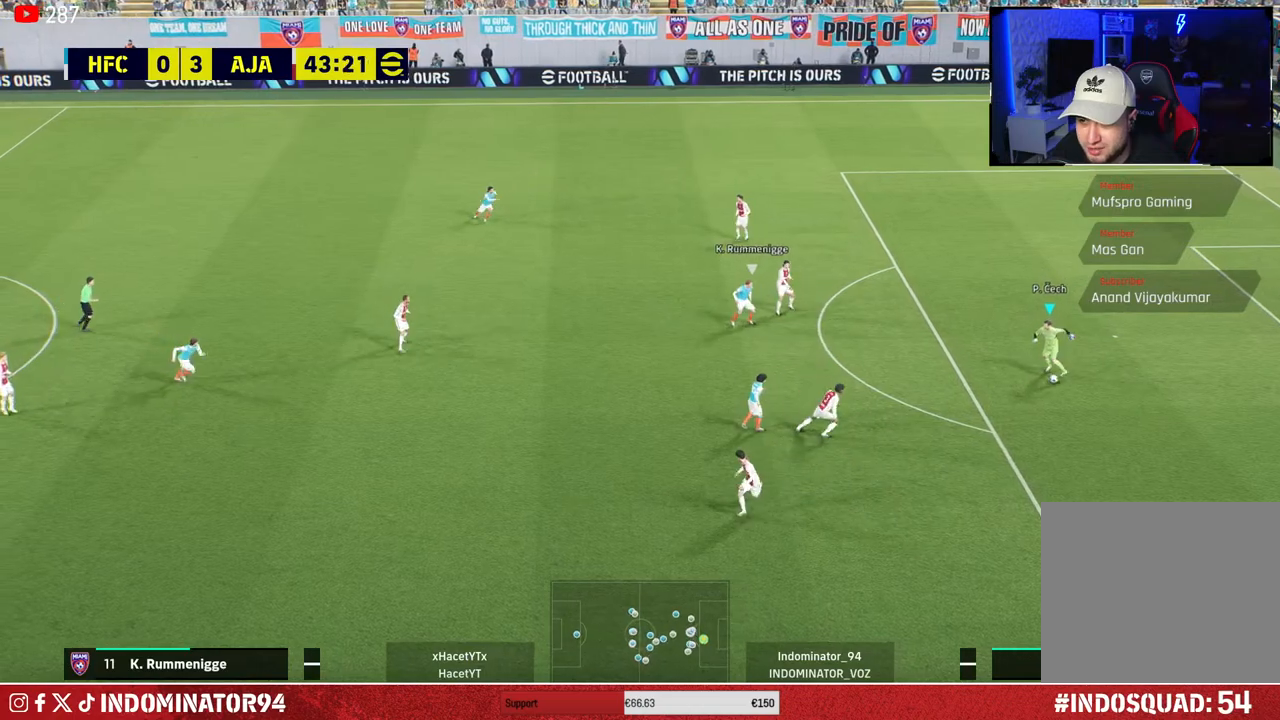
{"buttons": [], "left_stick": "up", "right_stick": "center", "events": [[217, "left_stick", "up-left"], [267, "left_stick", "up"]]}
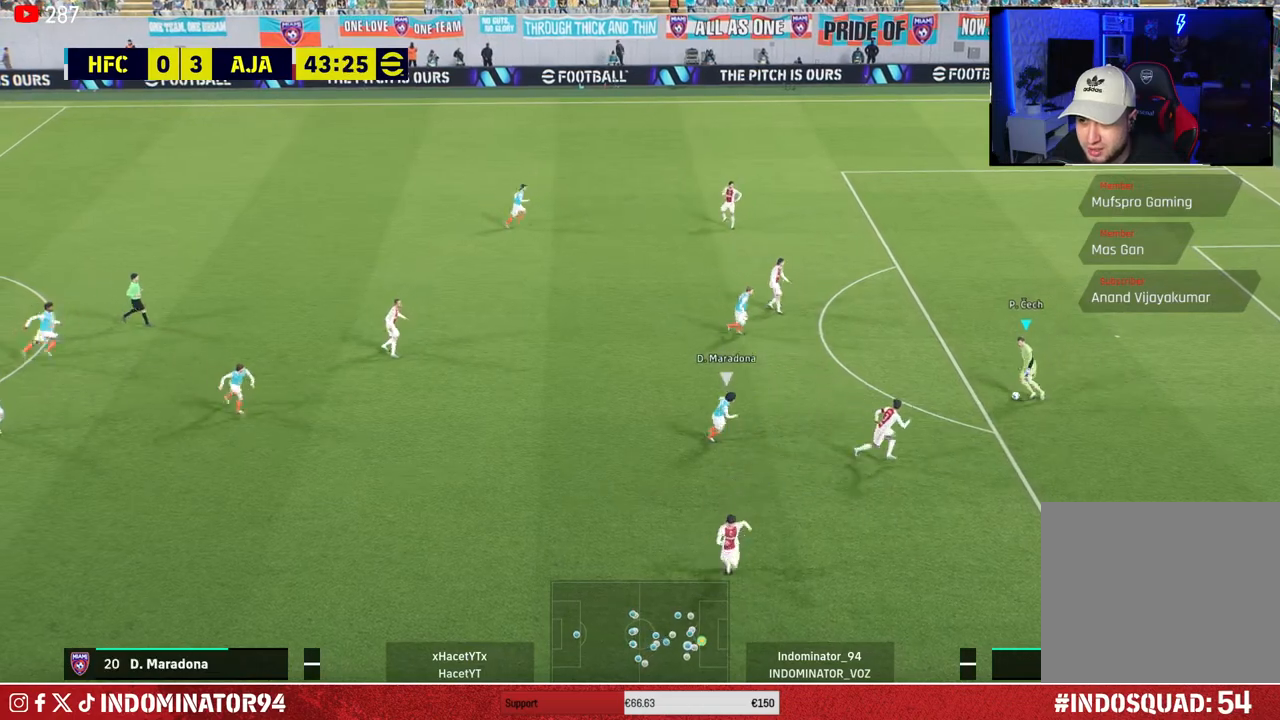
{"buttons": [], "left_stick": "down-left", "right_stick": "center", "events": [[100, "left_stick", "down-left"]]}
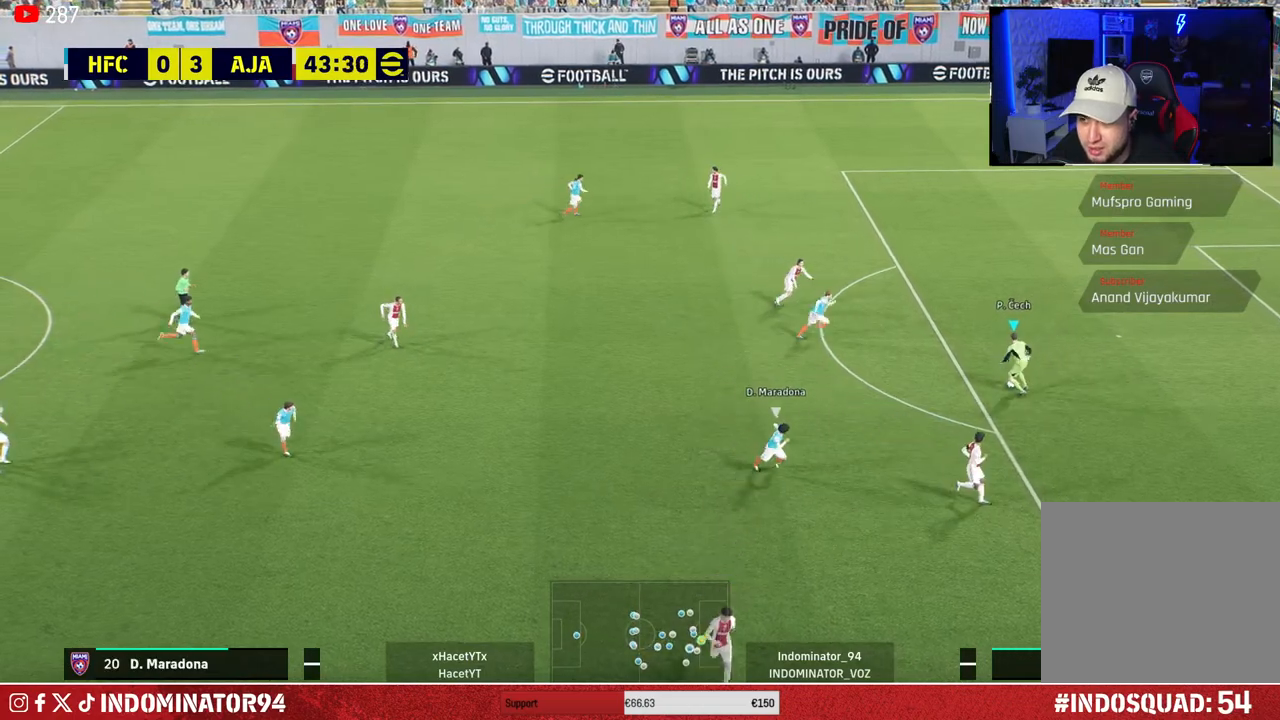
{"buttons": [], "left_stick": "left", "right_stick": "center", "events": [[117, "CROSS", "down"], [133, "left_stick", "left"], [283, "CROSS", "up"]]}
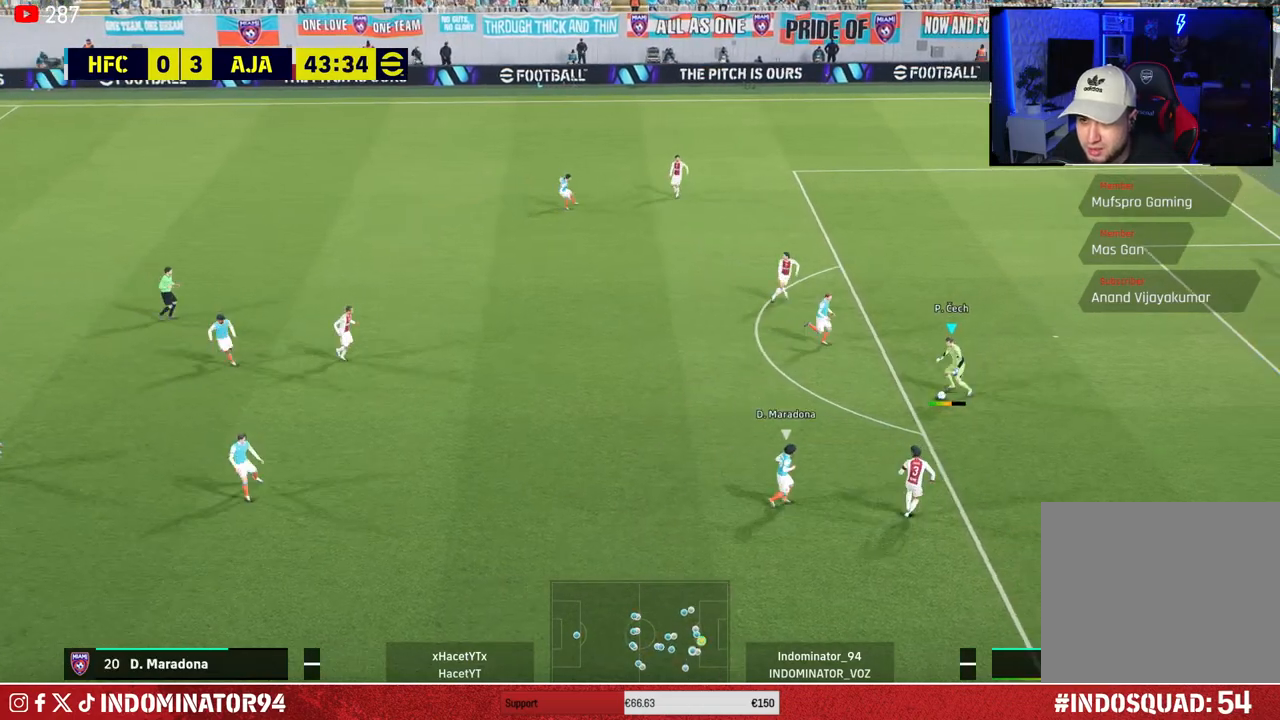
{"buttons": [], "left_stick": "up-right", "right_stick": "center", "events": [[33, "R1", "down"], [50, "left_stick", "down-right"], [400, "R1", "up"], [500, "left_stick", "up-right"]]}
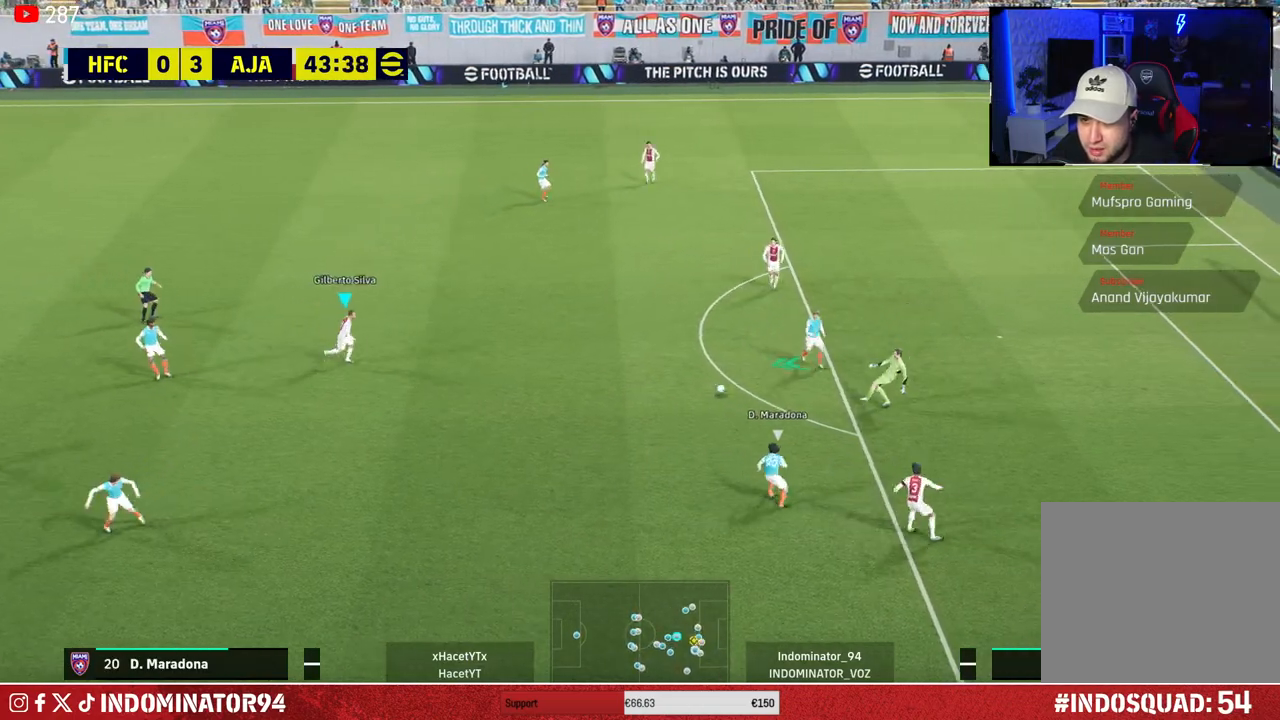
{"buttons": [], "left_stick": "up-left", "right_stick": "center", "events": [[117, "left_stick", "up"], [483, "left_stick", "up-left"]]}
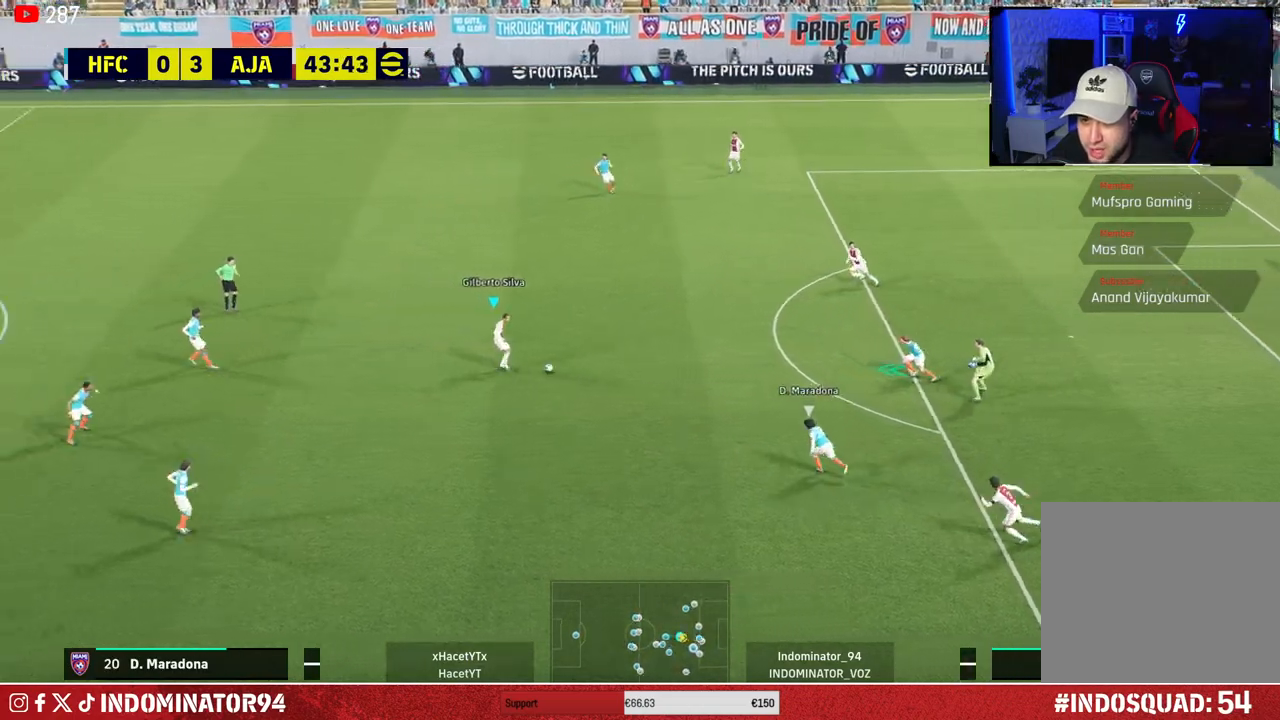
{"buttons": ["CROSS"], "left_stick": "up-left", "right_stick": "center", "events": [[350, "CROSS", "down"]]}
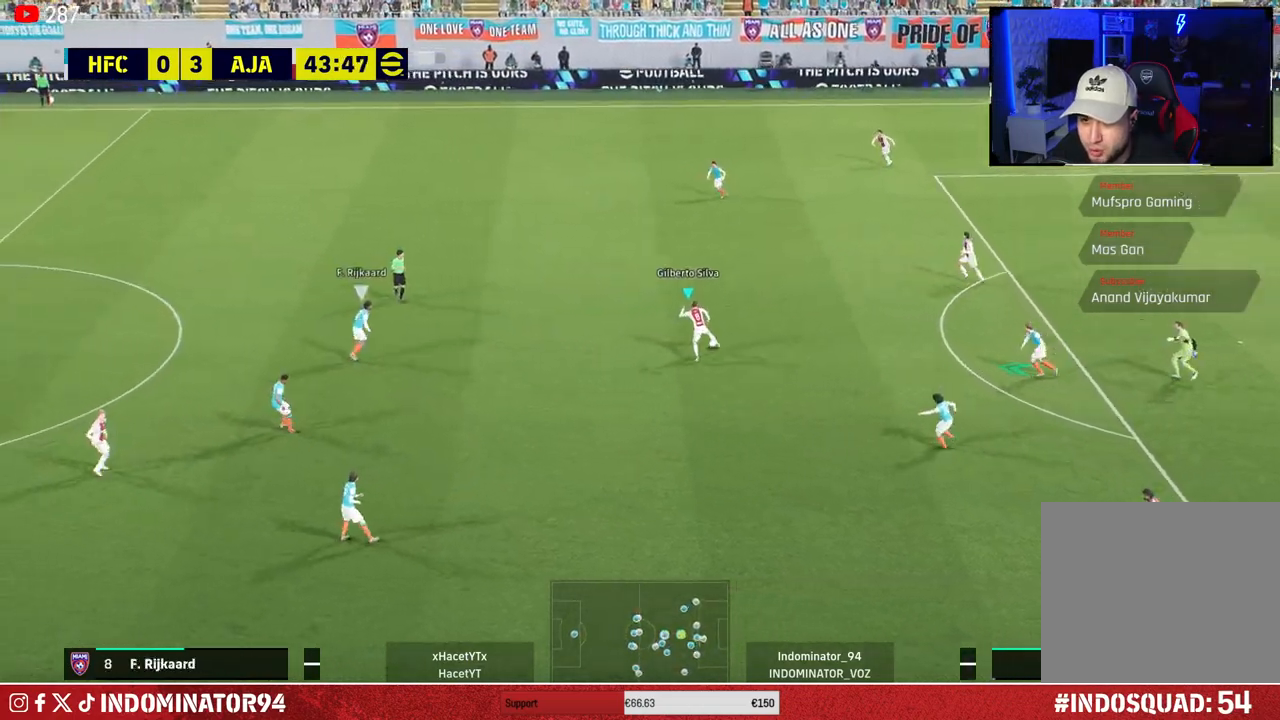
{"buttons": ["R1"], "left_stick": "down-right", "right_stick": "center", "events": [[83, "CROSS", "up"], [300, "left_stick", "down-left"], [350, "left_stick", "down-right"], [367, "R1", "down"]]}
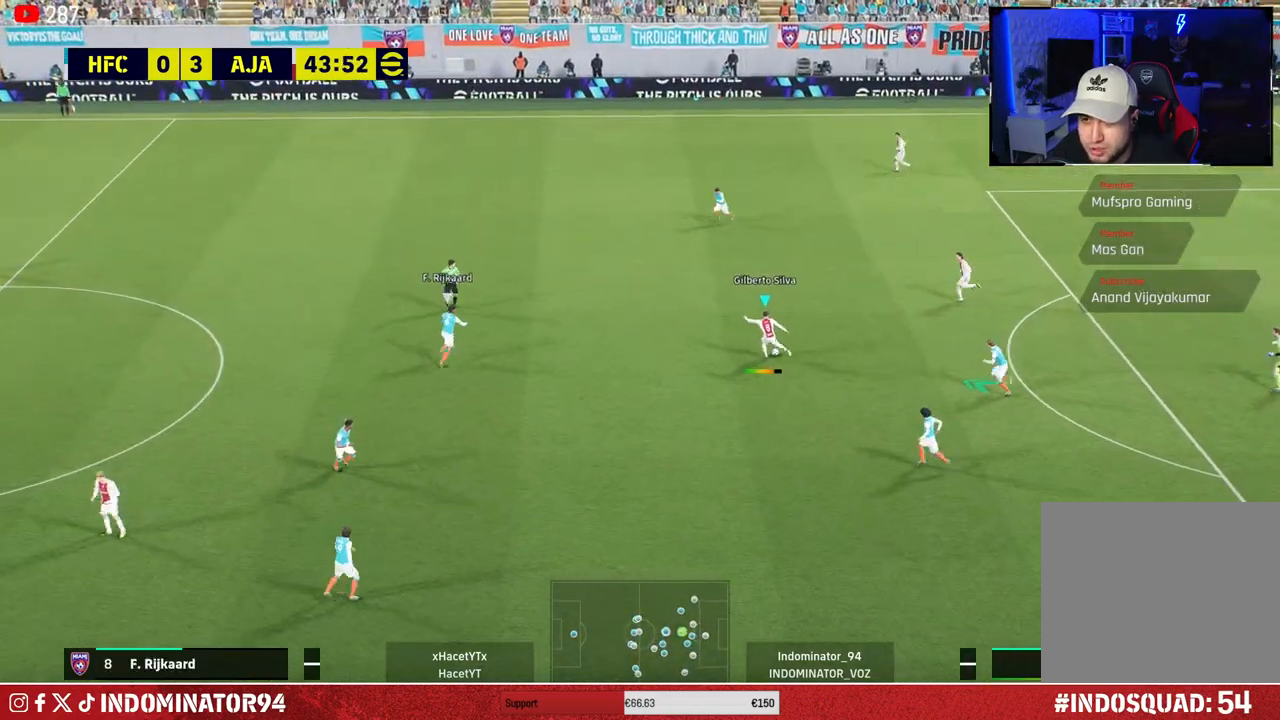
{"buttons": ["R1"], "left_stick": "down-right", "right_stick": "center", "events": []}